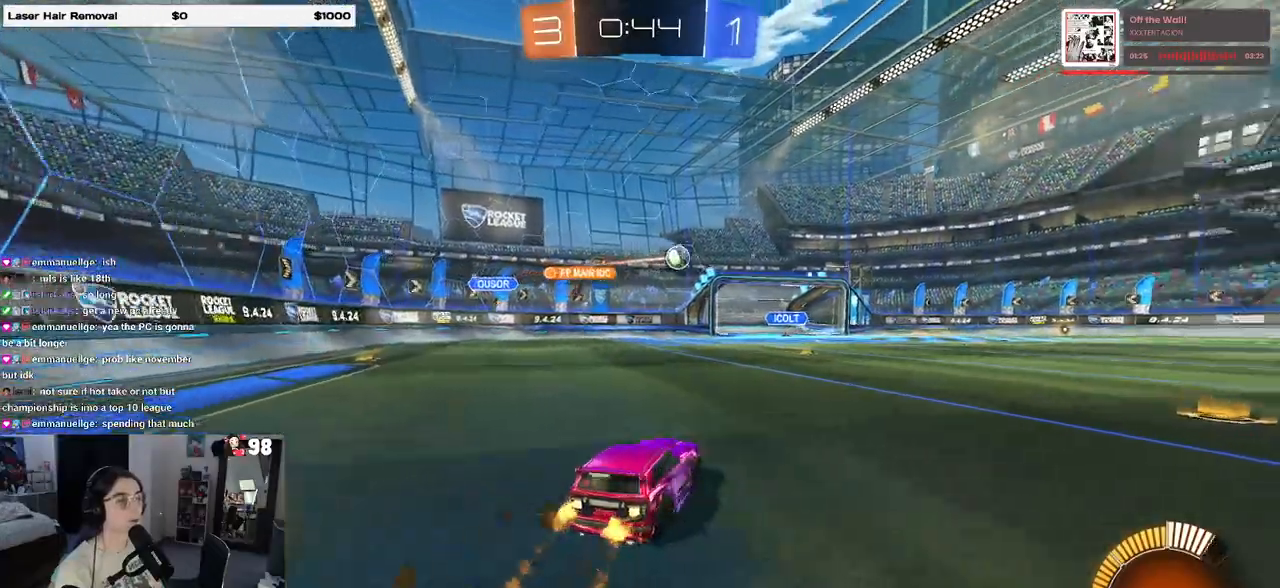
Gameplay with a controller (PlayStation layout); each line is a JSON object with the inputs held at the frame after it. "events" lists button and stick changes between this image and that frame as [ms after this image, input, new state], when the widget could be followed in between.
{"buttons": ["CROSS", "R1", "R2"], "left_stick": "center", "right_stick": "center", "events": [[500, "CROSS", "down"], [500, "left_stick", "center"]]}
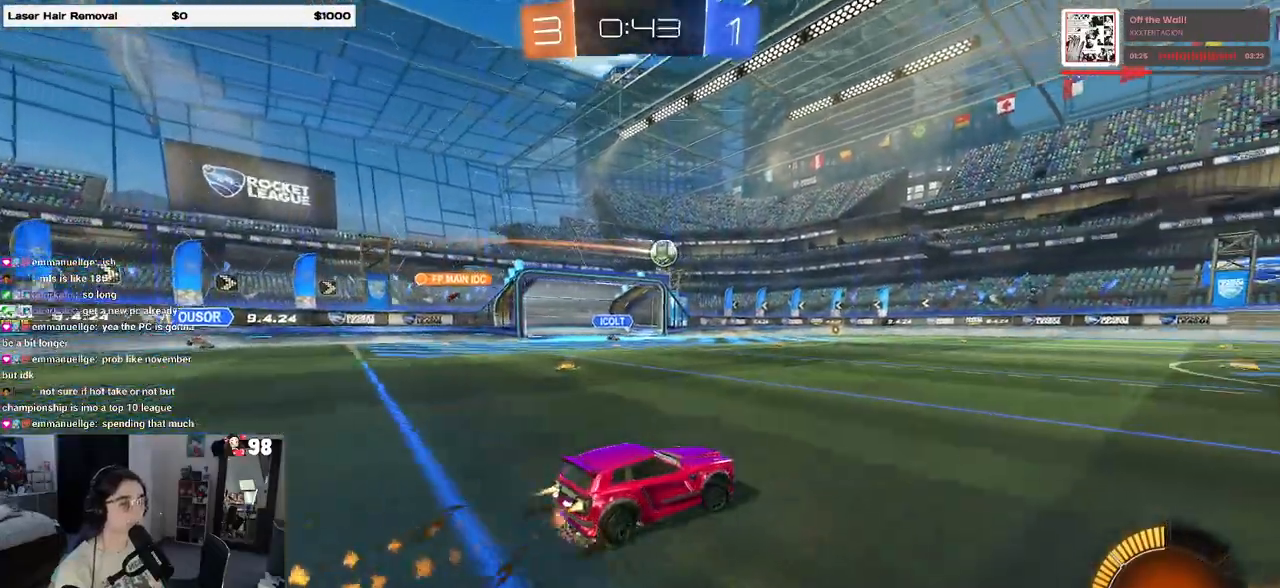
{"buttons": ["SQUARE", "R2"], "left_stick": "down-right", "right_stick": "center", "events": [[67, "left_stick", "up-right"], [83, "CROSS", "up"], [150, "CROSS", "down"], [200, "SQUARE", "down"], [250, "CROSS", "up"], [250, "left_stick", "down-right"], [367, "R1", "up"]]}
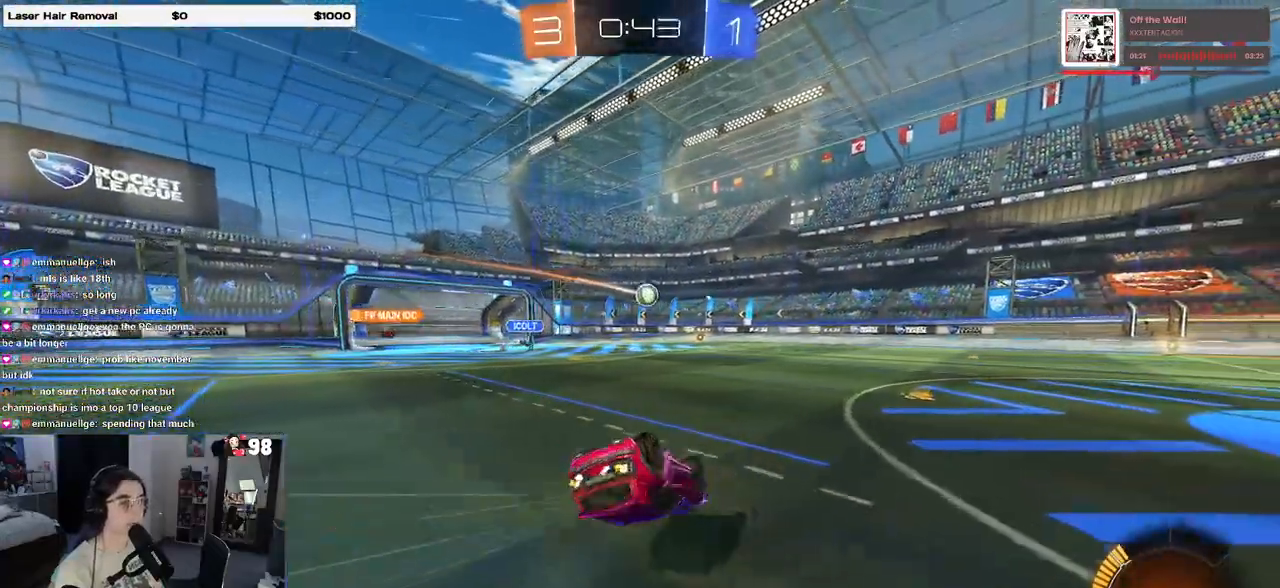
{"buttons": ["R2"], "left_stick": "center", "right_stick": "center", "events": [[417, "SQUARE", "up"], [483, "left_stick", "center"]]}
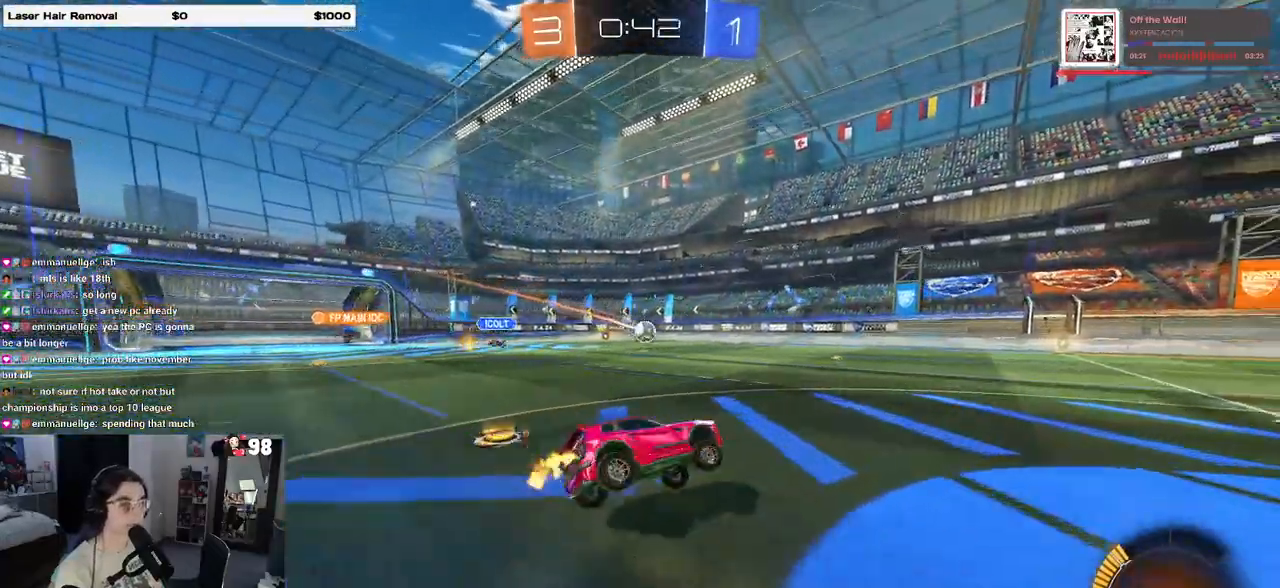
{"buttons": ["R2"], "left_stick": "center", "right_stick": "center", "events": []}
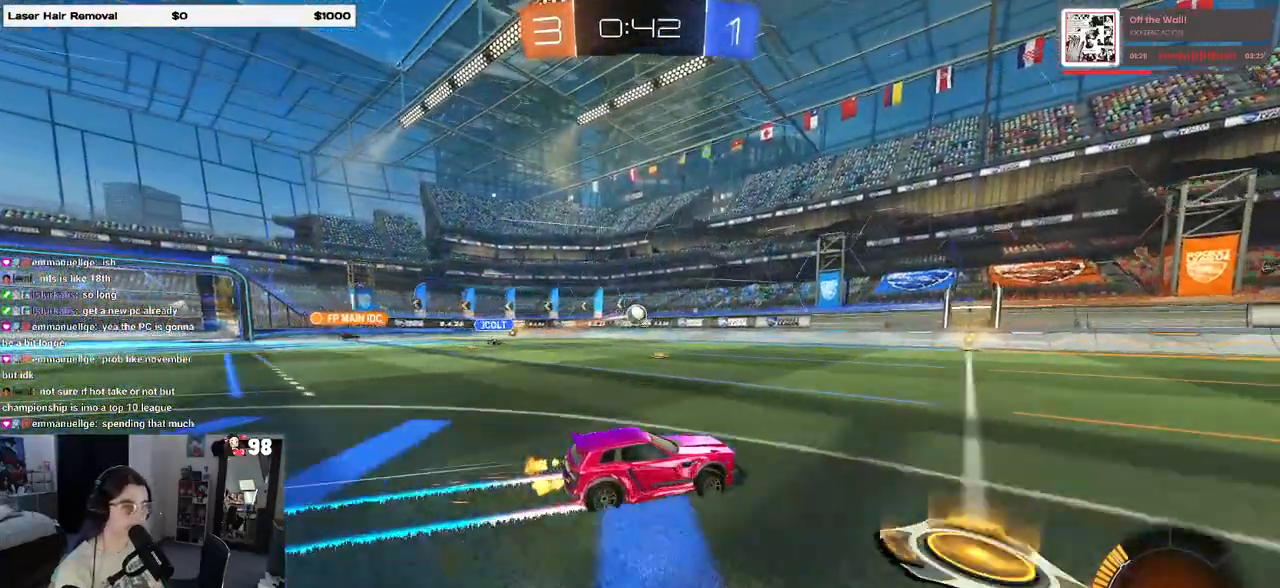
{"buttons": ["R2"], "left_stick": "right", "right_stick": "center", "events": [[367, "left_stick", "right"]]}
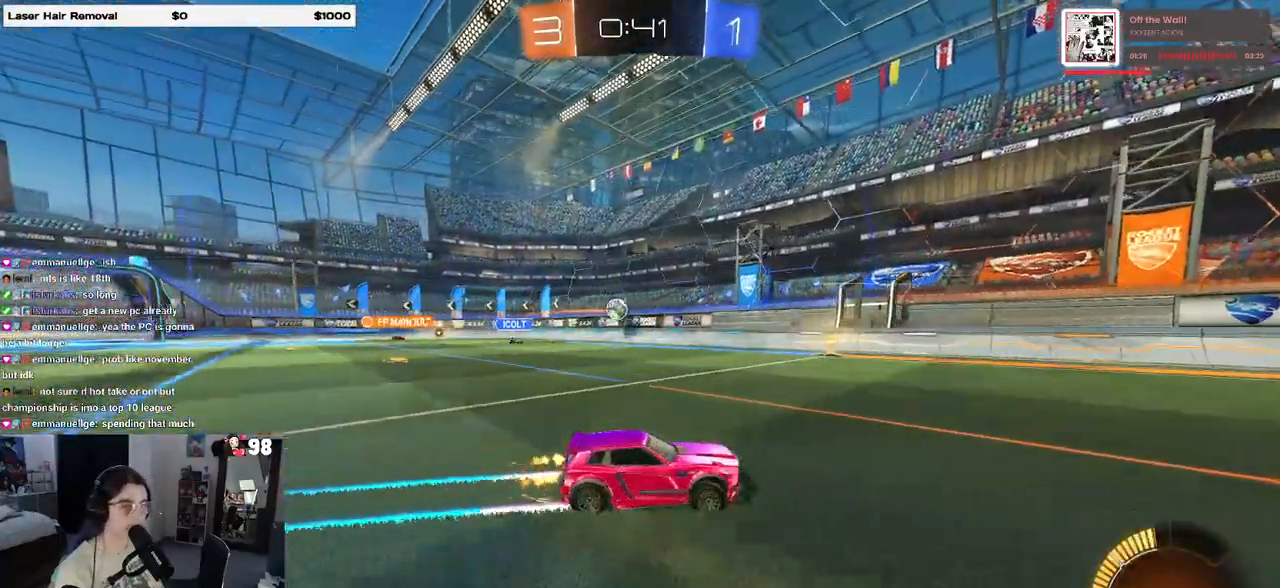
{"buttons": ["R2"], "left_stick": "right", "right_stick": "center", "events": [[200, "left_stick", "center"], [433, "left_stick", "right"]]}
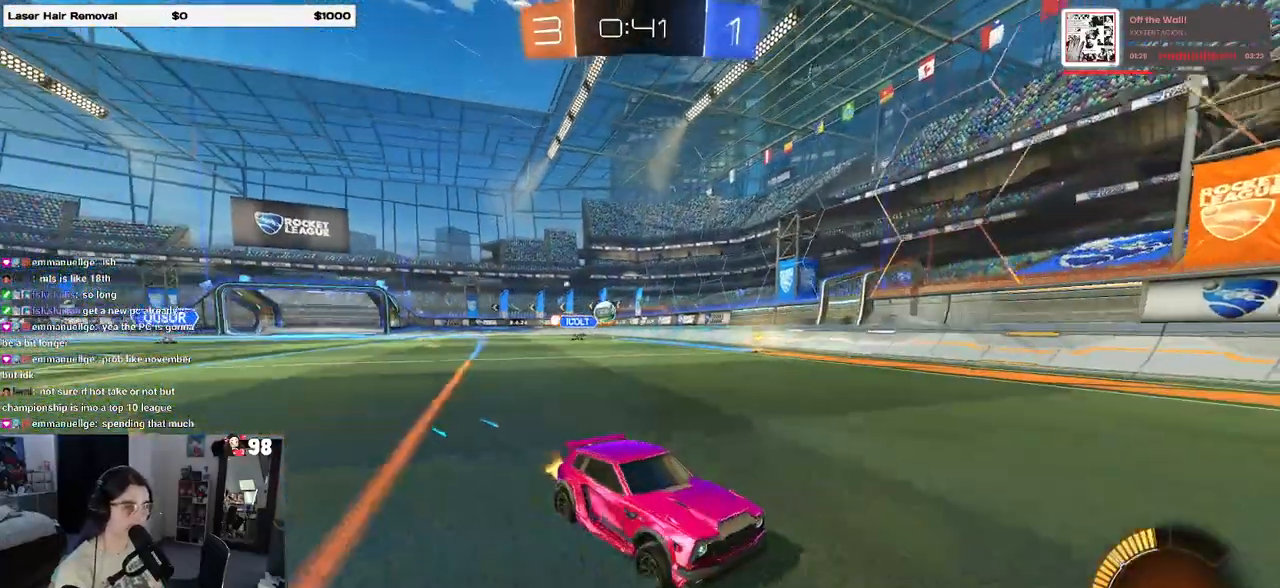
{"buttons": ["R2"], "left_stick": "right", "right_stick": "center", "events": [[167, "left_stick", "center"], [267, "left_stick", "left"], [400, "left_stick", "center"], [450, "left_stick", "right"]]}
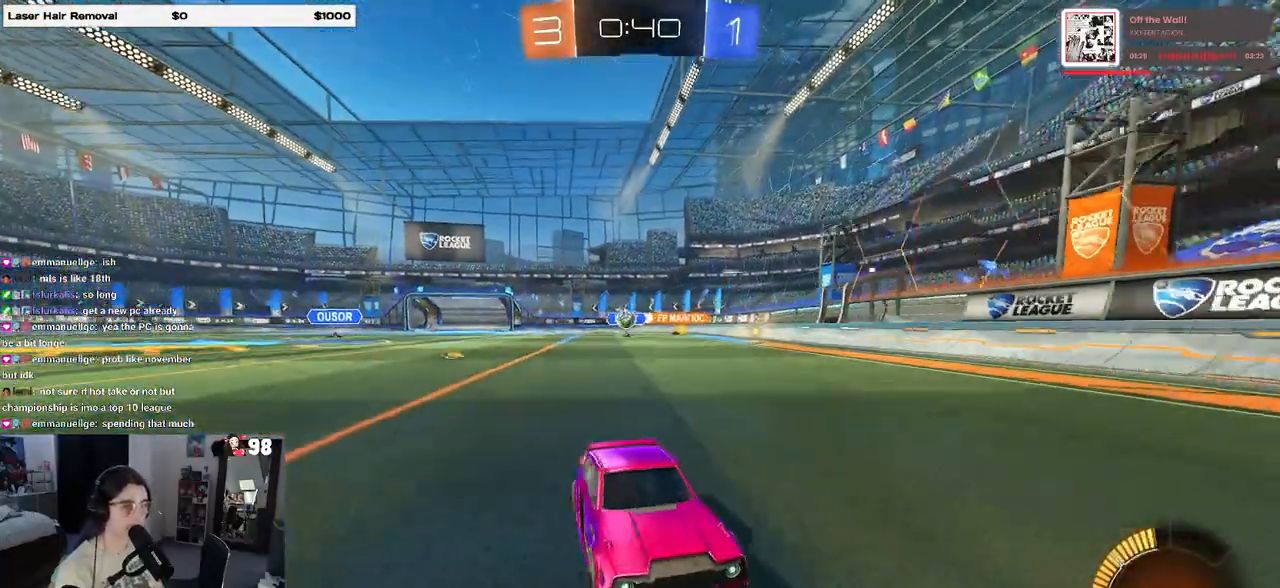
{"buttons": ["R2"], "left_stick": "right", "right_stick": "center", "events": [[50, "SQUARE", "down"], [217, "SQUARE", "up"]]}
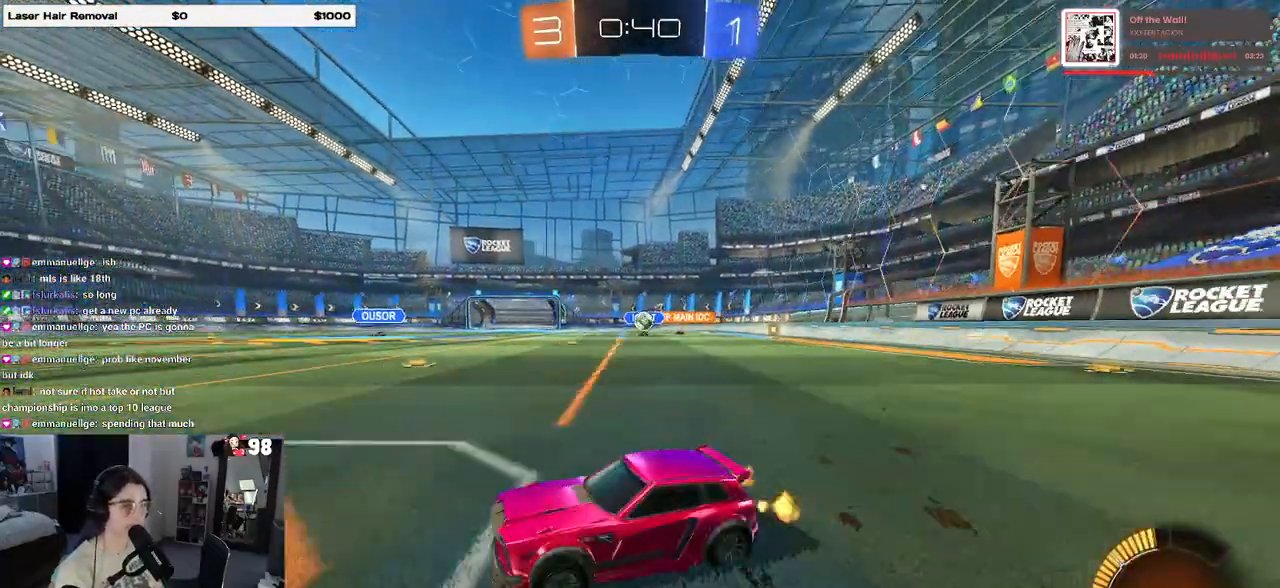
{"buttons": ["L2"], "left_stick": "right", "right_stick": "center", "events": [[33, "left_stick", "center"], [350, "L2", "down"], [367, "R2", "up"], [400, "left_stick", "right"]]}
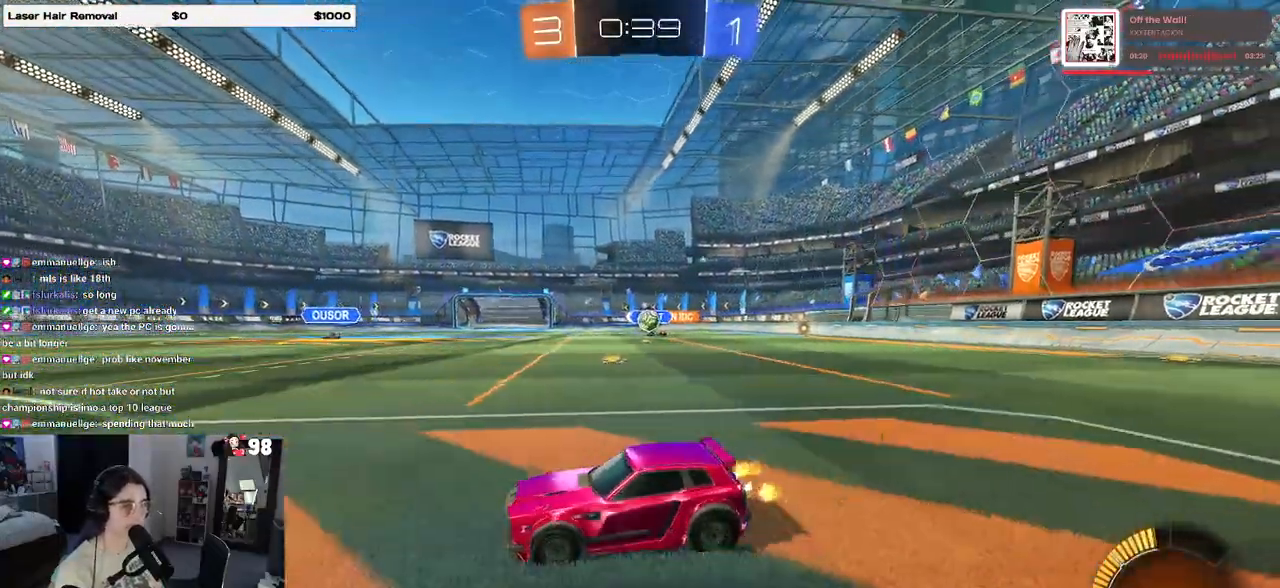
{"buttons": ["R2"], "left_stick": "left", "right_stick": "center", "events": [[17, "L2", "up"], [17, "R2", "down"], [300, "left_stick", "left"]]}
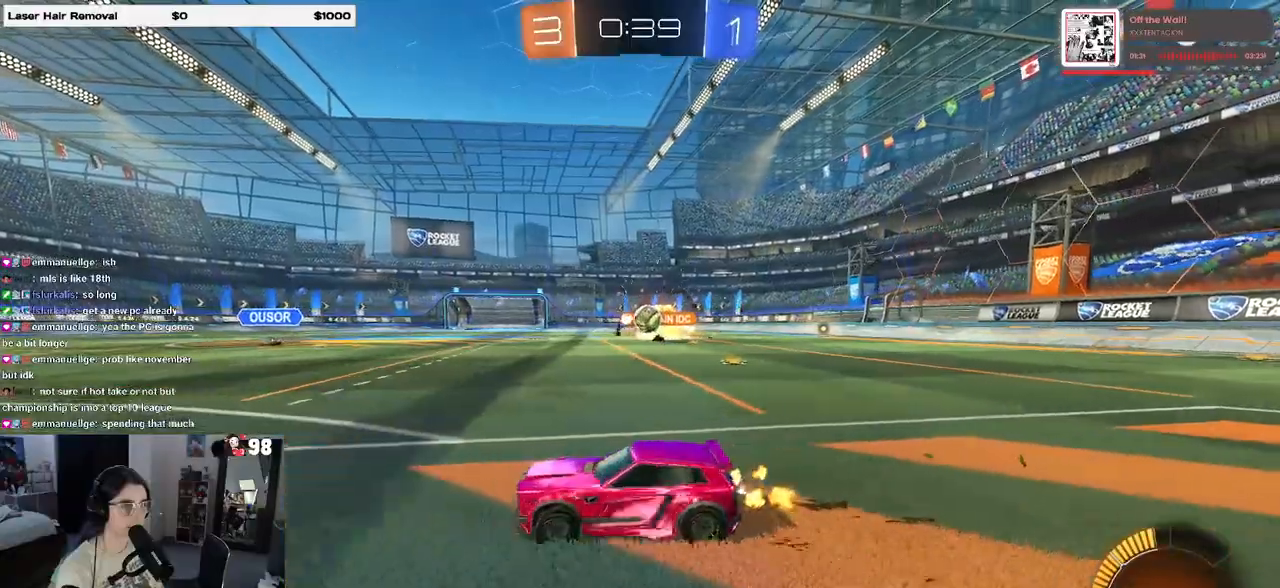
{"buttons": ["R2"], "left_stick": "right", "right_stick": "center", "events": [[100, "R2", "up"], [133, "L2", "down"], [133, "left_stick", "right"], [317, "R2", "down"], [333, "L2", "up"]]}
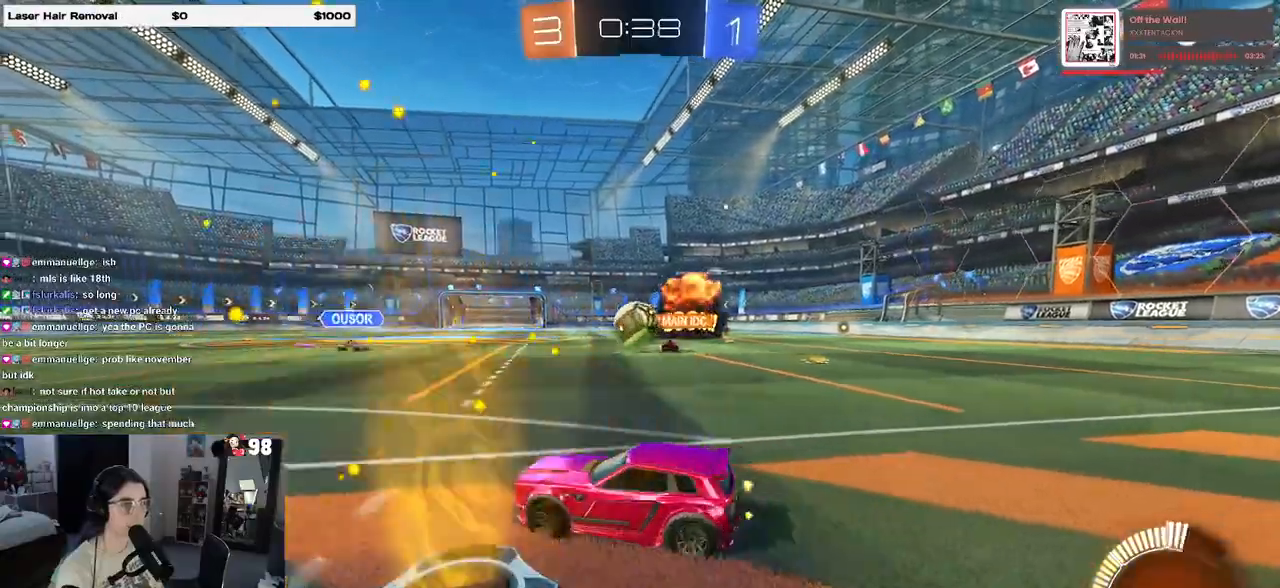
{"buttons": ["R2"], "left_stick": "right", "right_stick": "center", "events": [[150, "left_stick", "center"], [400, "left_stick", "right"]]}
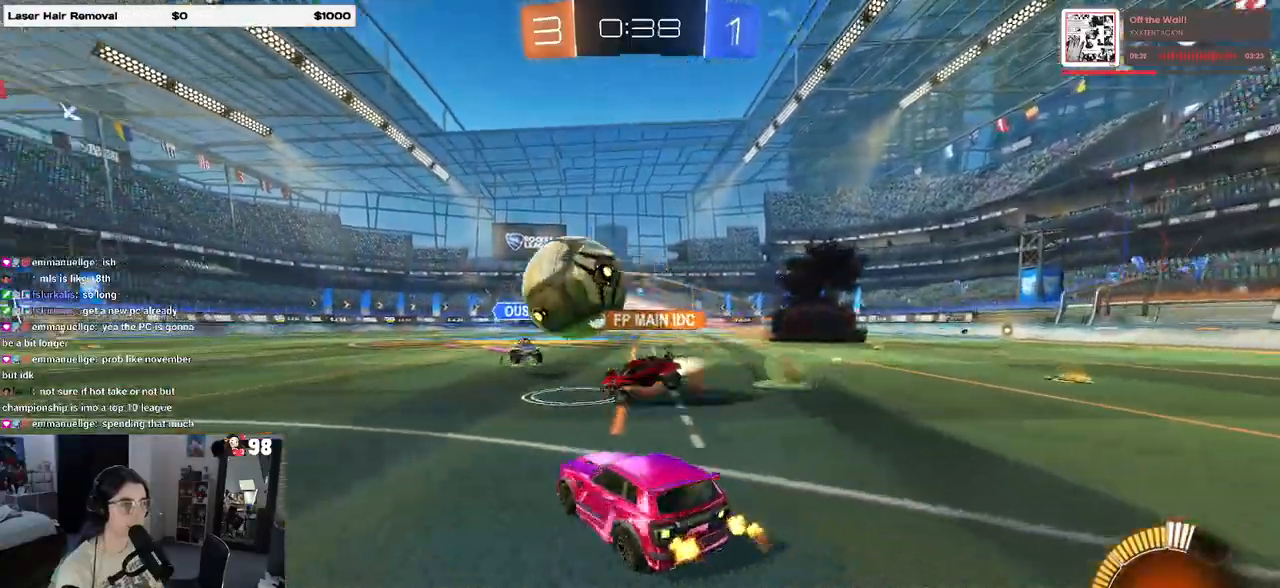
{"buttons": ["R2"], "left_stick": "left", "right_stick": "center", "events": [[17, "left_stick", "center"], [83, "left_stick", "left"]]}
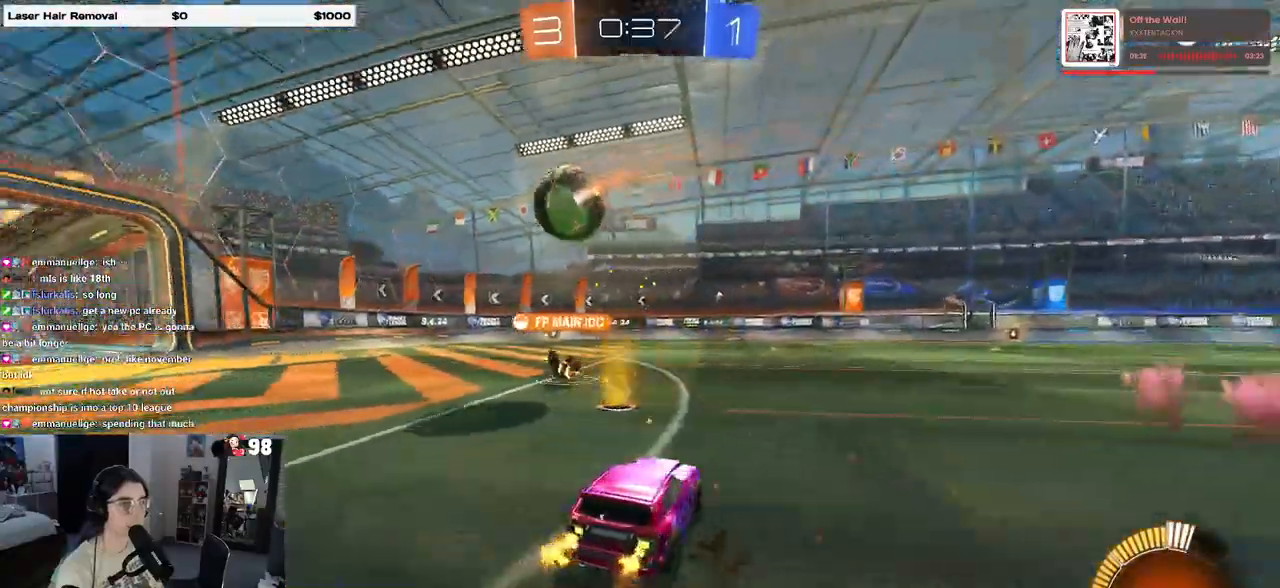
{"buttons": ["R2"], "left_stick": "left", "right_stick": "center", "events": []}
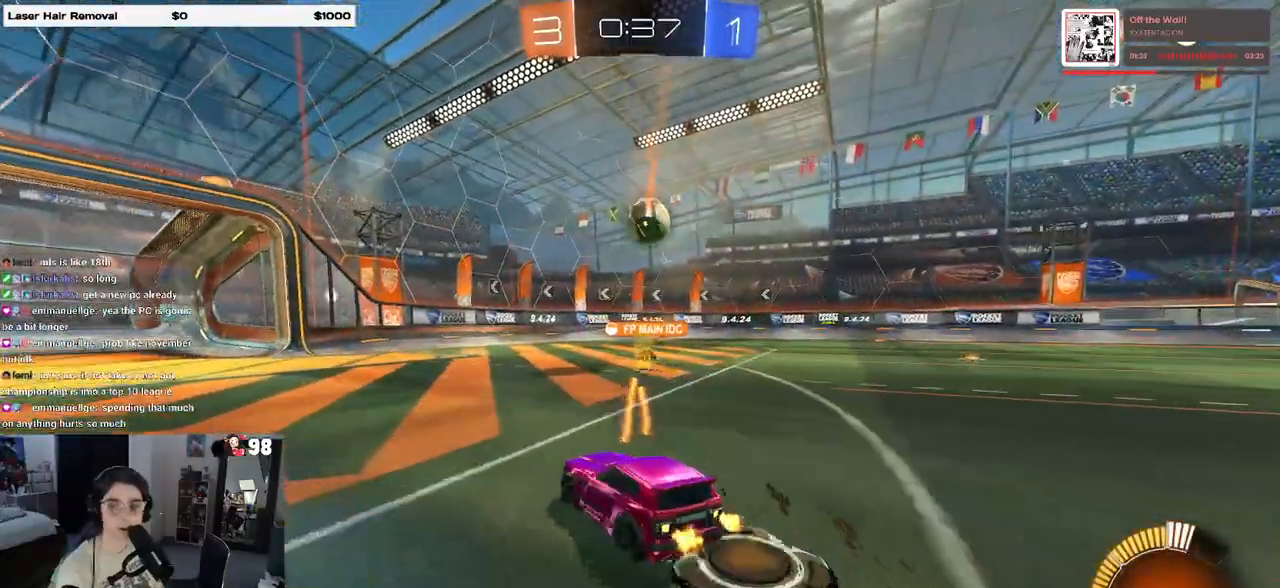
{"buttons": ["R2"], "left_stick": "right", "right_stick": "center", "events": [[367, "left_stick", "center"], [433, "left_stick", "right"]]}
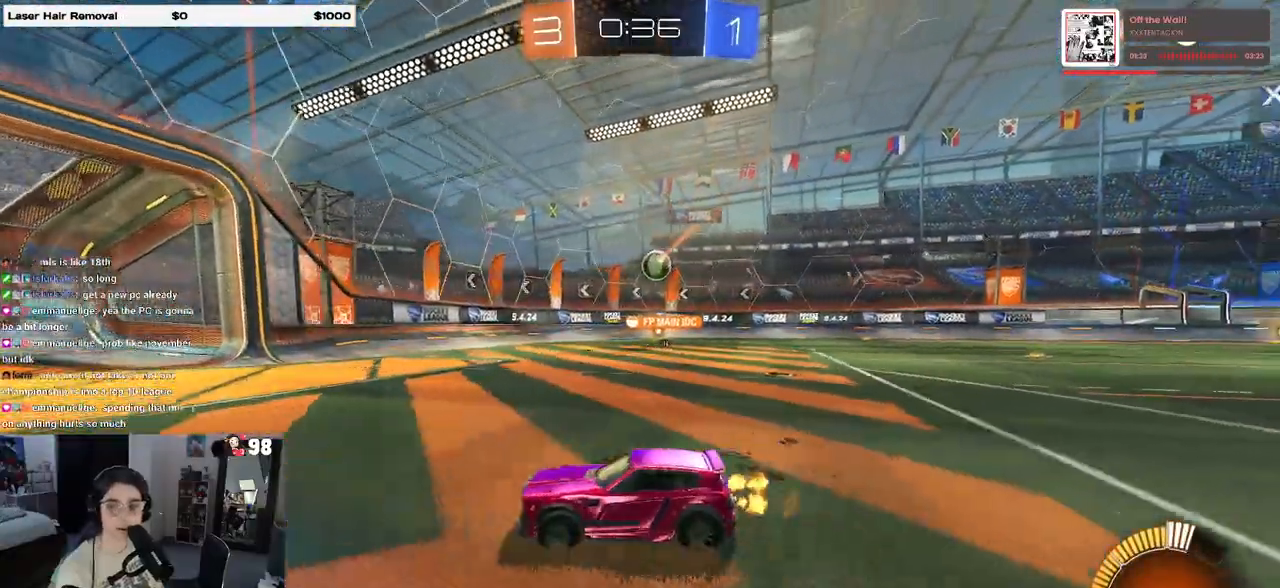
{"buttons": ["R2"], "left_stick": "right", "right_stick": "center", "events": [[183, "SQUARE", "down"], [300, "SQUARE", "up"]]}
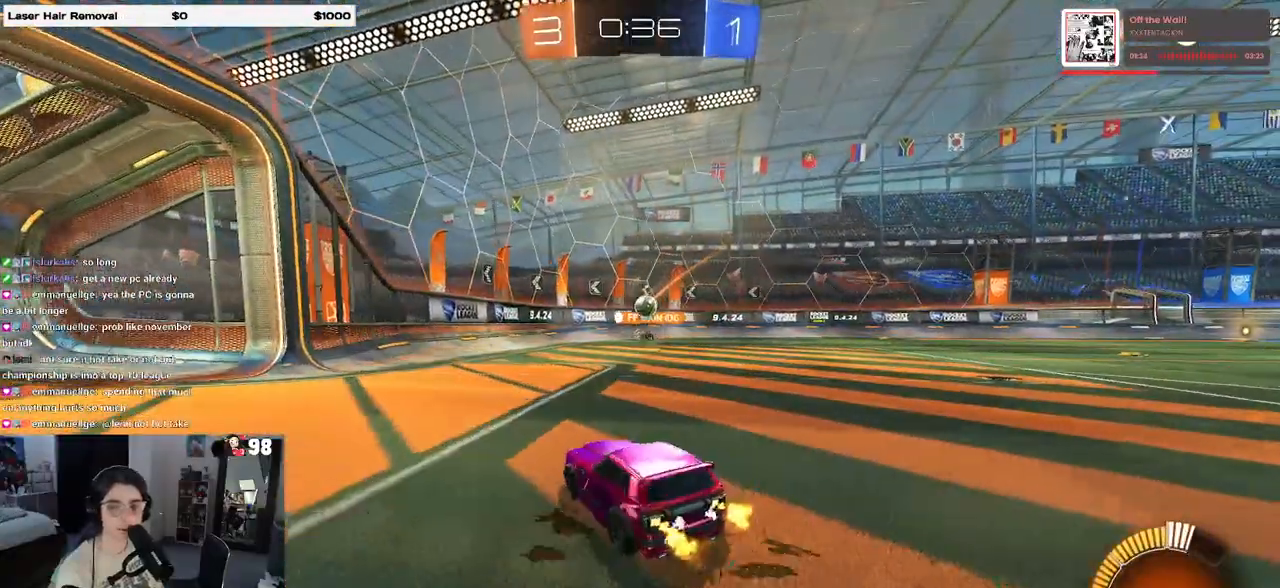
{"buttons": ["R2"], "left_stick": "center", "right_stick": "center", "events": [[300, "left_stick", "center"]]}
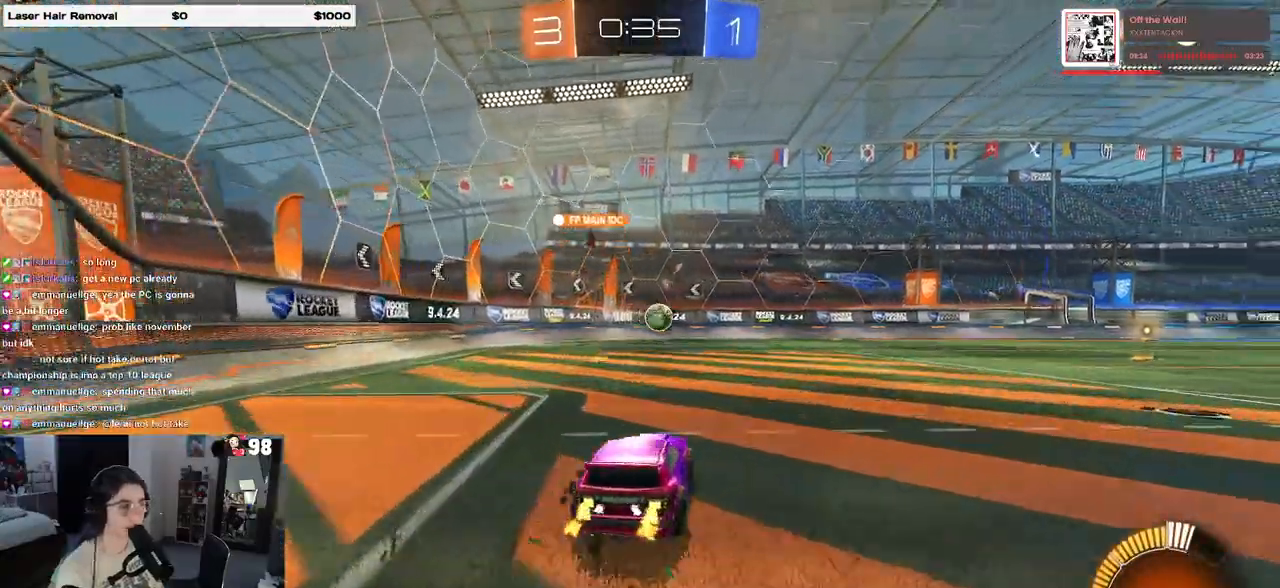
{"buttons": ["R1", "R2"], "left_stick": "center", "right_stick": "center", "events": [[200, "left_stick", "right"], [233, "R1", "down"], [383, "left_stick", "center"]]}
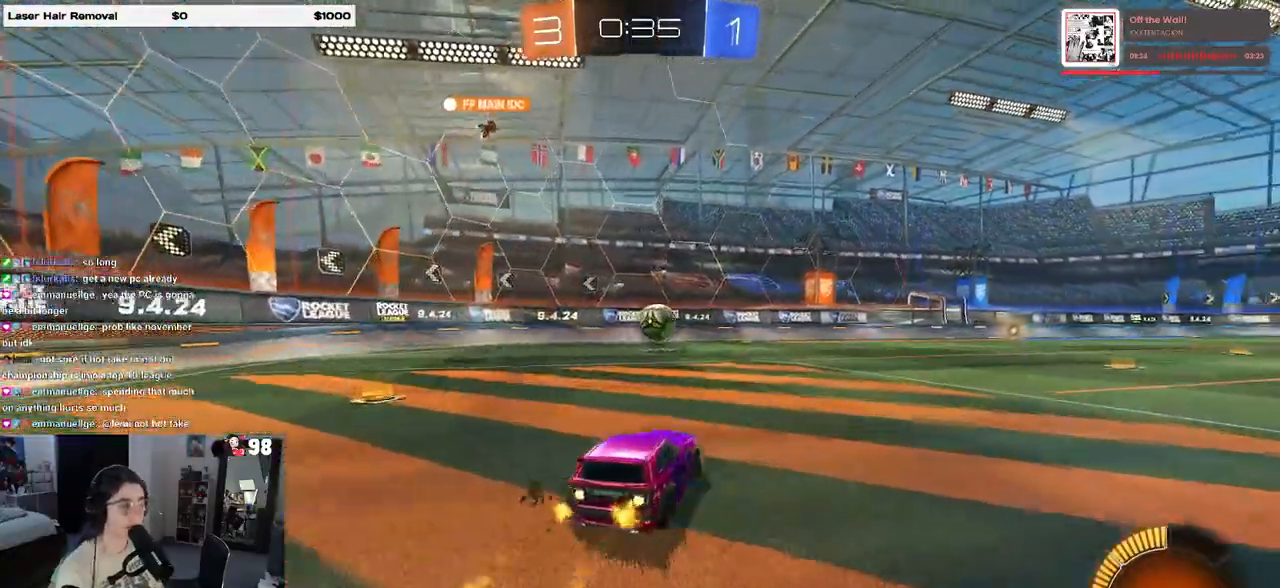
{"buttons": ["R2"], "left_stick": "right", "right_stick": "center", "events": [[333, "R1", "up"], [350, "left_stick", "right"]]}
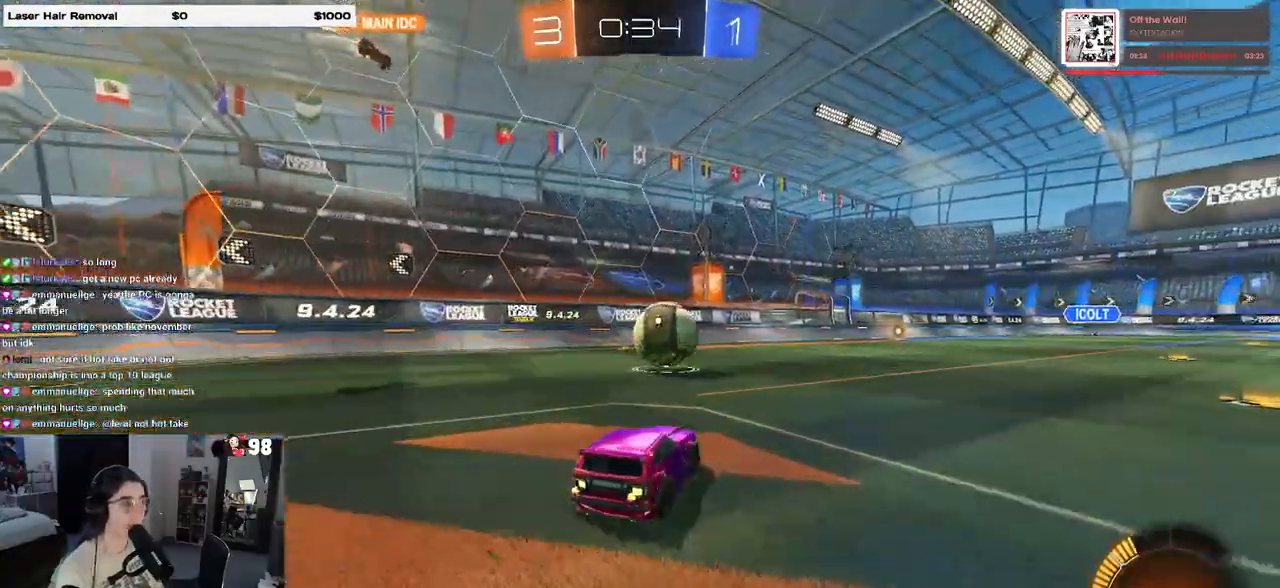
{"buttons": ["TRIANGLE", "R2"], "left_stick": "left", "right_stick": "center", "events": [[217, "L2", "down"], [217, "R2", "up"], [350, "R2", "down"], [400, "L2", "up"], [400, "left_stick", "center"], [500, "TRIANGLE", "down"], [500, "left_stick", "left"]]}
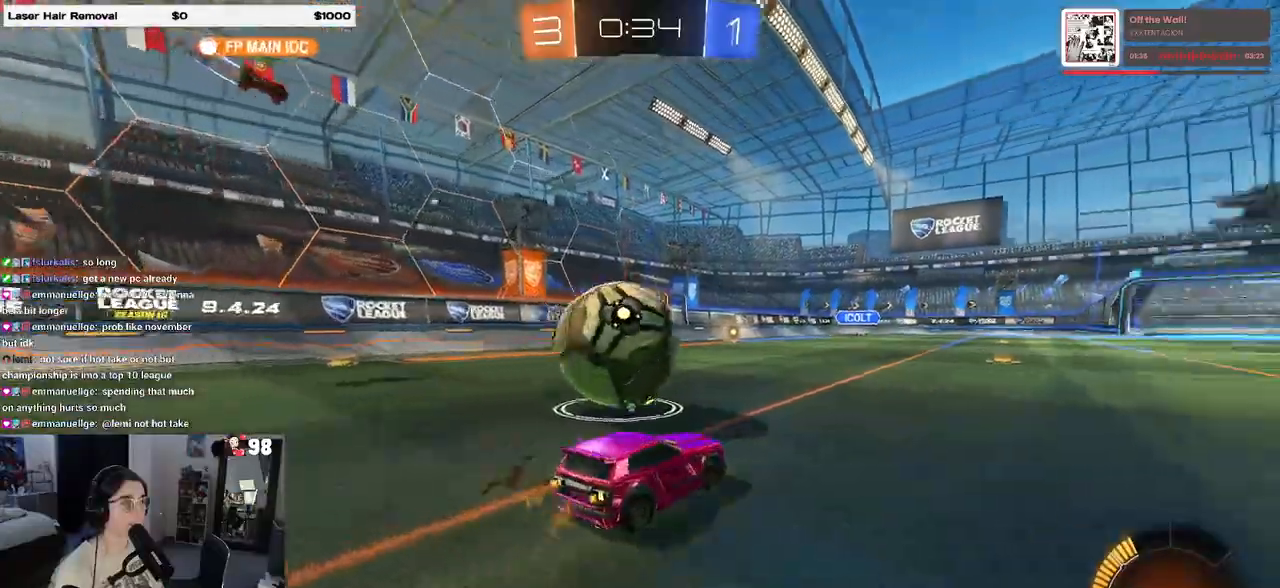
{"buttons": ["R1", "R2"], "left_stick": "center", "right_stick": "center", "events": [[100, "R1", "down"], [117, "TRIANGLE", "up"], [117, "left_stick", "center"], [233, "left_stick", "left"], [383, "left_stick", "center"]]}
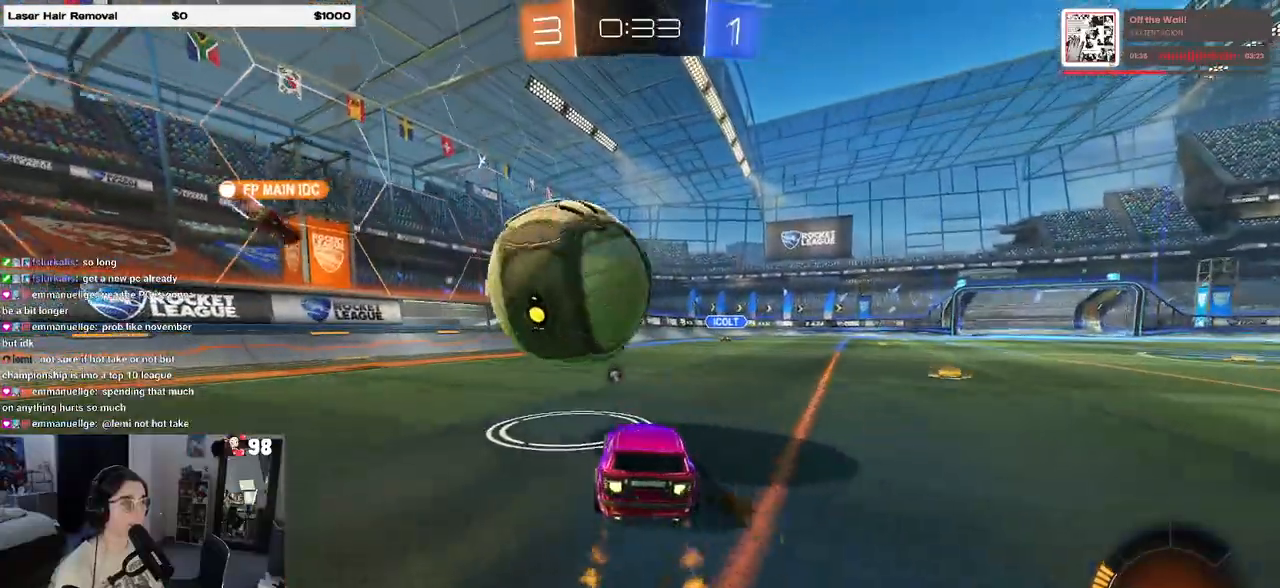
{"buttons": ["SQUARE", "R1", "R2"], "left_stick": "down-left", "right_stick": "center", "events": [[50, "R1", "up"], [233, "CROSS", "down"], [233, "left_stick", "up-right"], [250, "R1", "down"], [300, "left_stick", "up-left"], [317, "CROSS", "up"], [367, "CROSS", "down"], [400, "left_stick", "down-left"], [417, "SQUARE", "down"], [467, "CROSS", "up"]]}
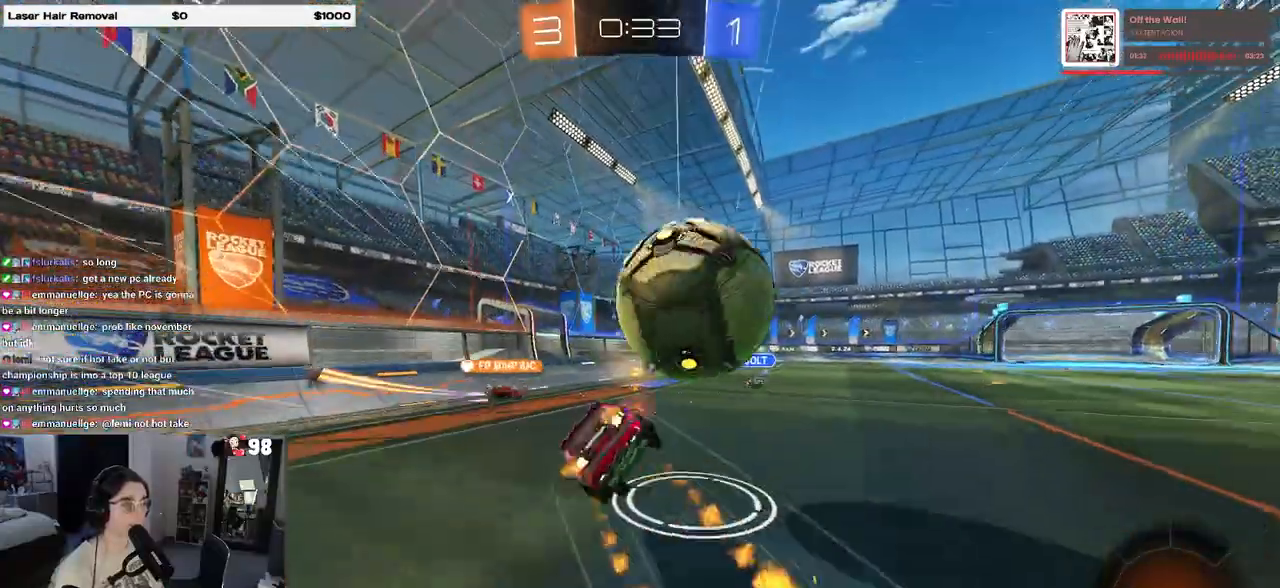
{"buttons": ["R2"], "left_stick": "down-left", "right_stick": "center", "events": [[133, "R1", "up"], [483, "SQUARE", "up"]]}
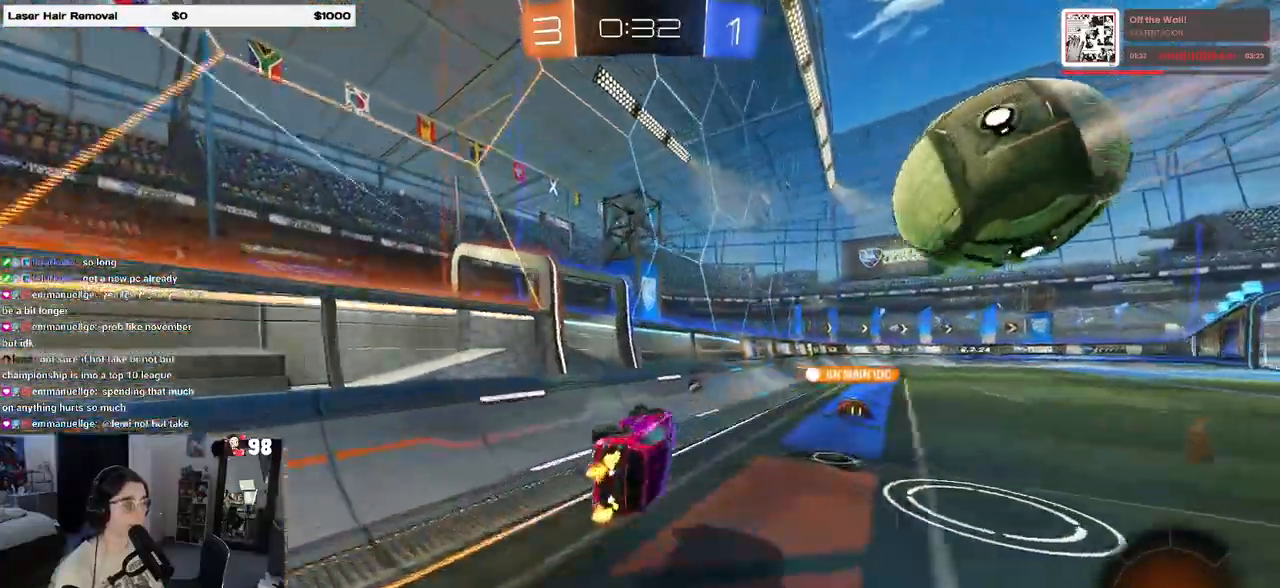
{"buttons": ["R2"], "left_stick": "center", "right_stick": "center", "events": [[50, "left_stick", "down-right"], [100, "TRIANGLE", "down"], [217, "TRIANGLE", "up"], [400, "left_stick", "center"]]}
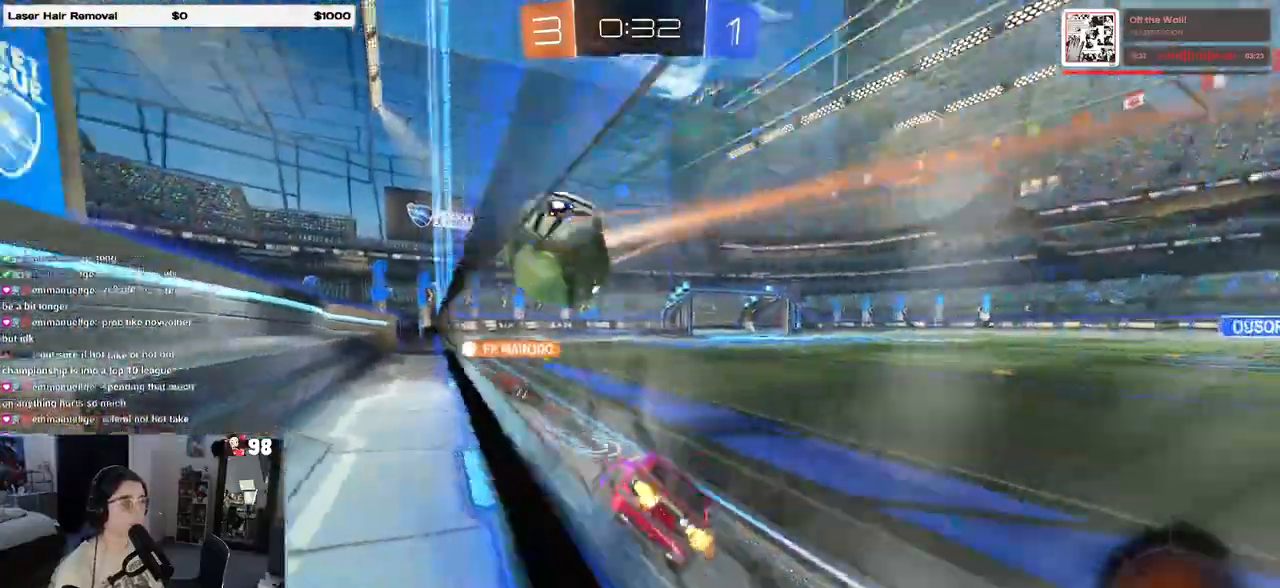
{"buttons": ["R2"], "left_stick": "center", "right_stick": "center", "events": []}
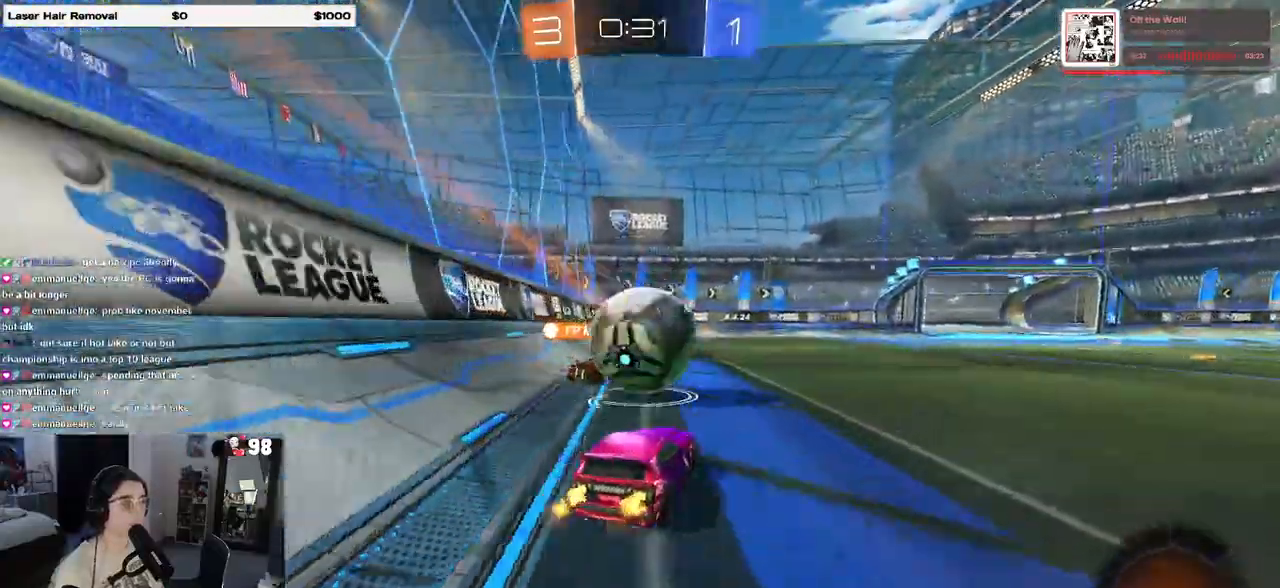
{"buttons": ["R2"], "left_stick": "left", "right_stick": "center", "events": [[17, "left_stick", "left"], [133, "left_stick", "center"], [217, "left_stick", "right"], [233, "TRIANGLE", "down"], [367, "TRIANGLE", "up"], [383, "left_stick", "center"], [450, "left_stick", "left"]]}
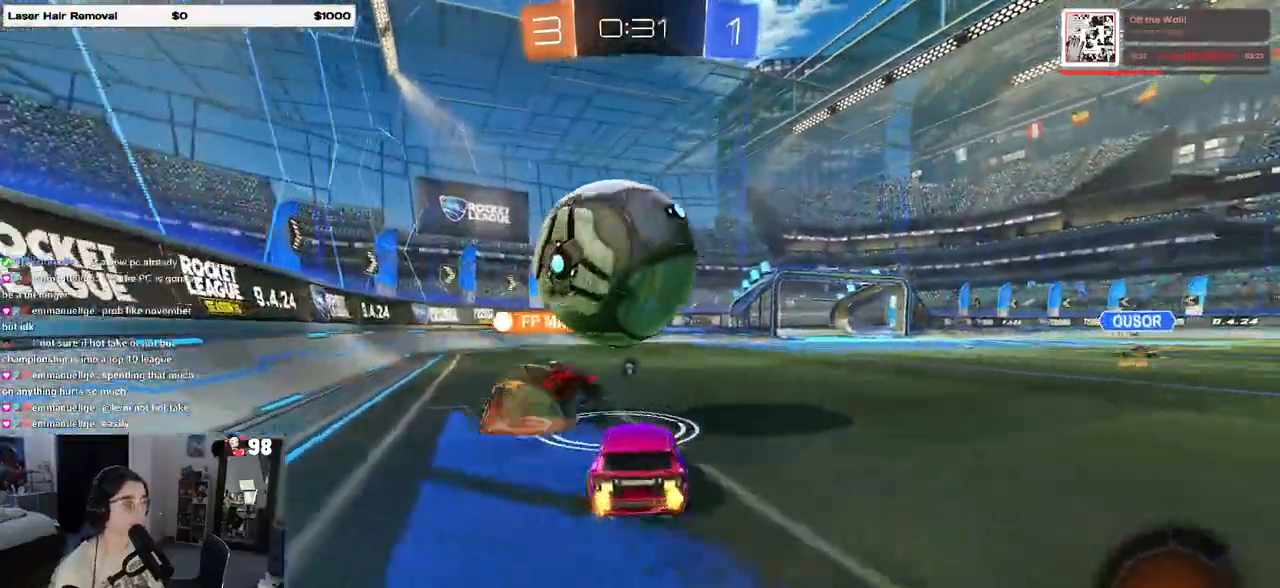
{"buttons": ["R2"], "left_stick": "right", "right_stick": "center", "events": [[50, "R2", "up"], [83, "left_stick", "center"], [100, "L2", "down"], [133, "left_stick", "right"], [183, "R2", "down"], [233, "L2", "up"], [250, "left_stick", "center"], [367, "left_stick", "right"]]}
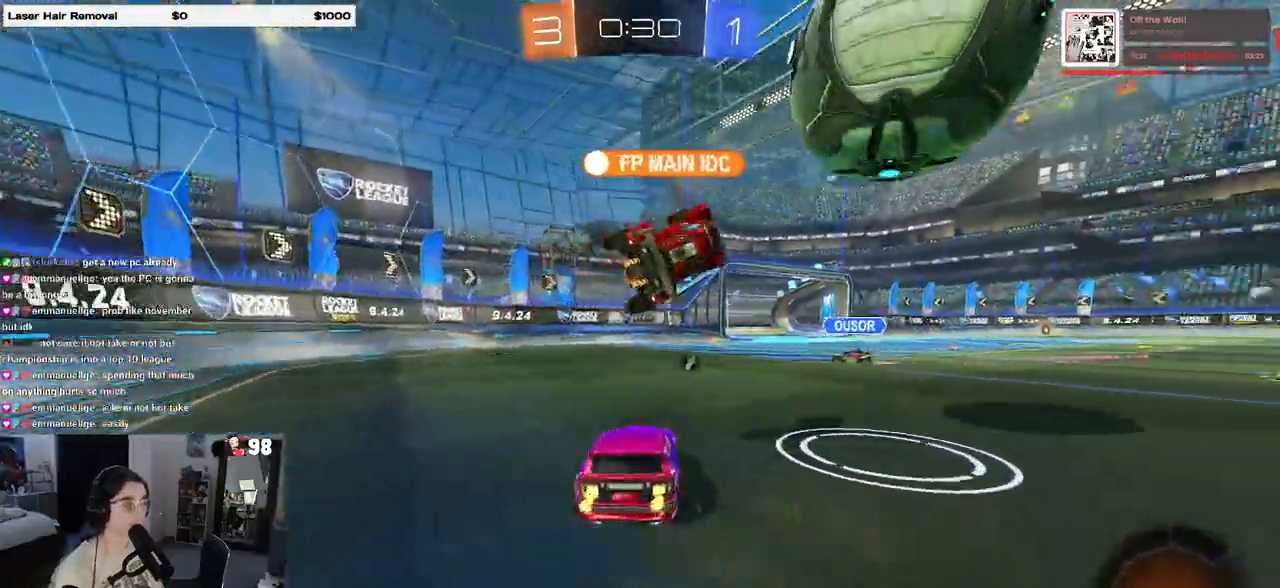
{"buttons": [], "left_stick": "center", "right_stick": "center", "events": [[283, "R2", "up"], [283, "left_stick", "center"]]}